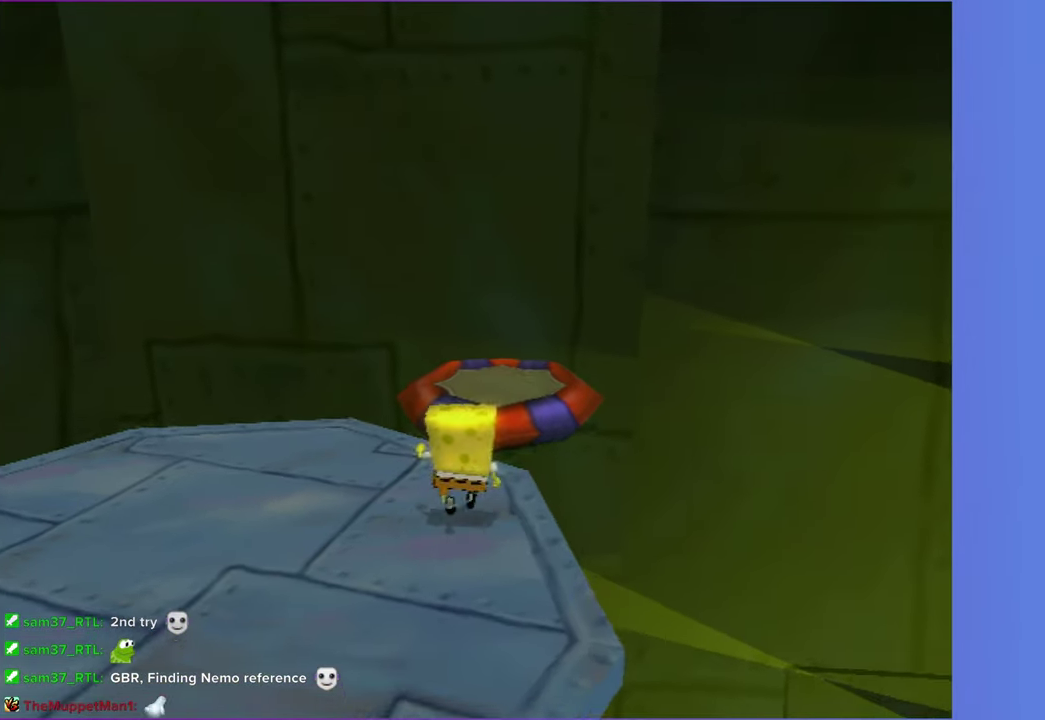
Gameplay with a controller (Xbox layout); each line is a JSON object with the inputs held at the frame after it. "events" lists button and stick changes between this image and that frame as [ms after this image, input, new state], when the widget could be followed in between. Not read: L3 R3.
{"buttons": [], "left_stick": "up", "right_stick": "left", "events": [[33, "A", "down"], [133, "A", "up"], [350, "right_stick", "left"]]}
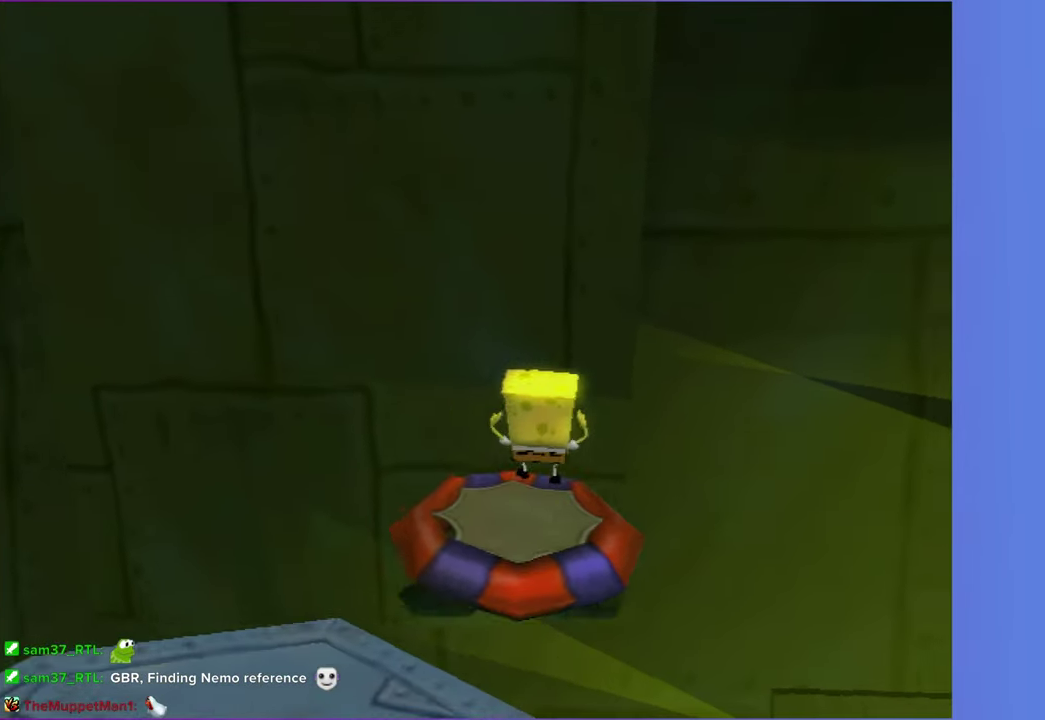
{"buttons": [], "left_stick": "up", "right_stick": "center", "events": [[100, "right_stick", "center"]]}
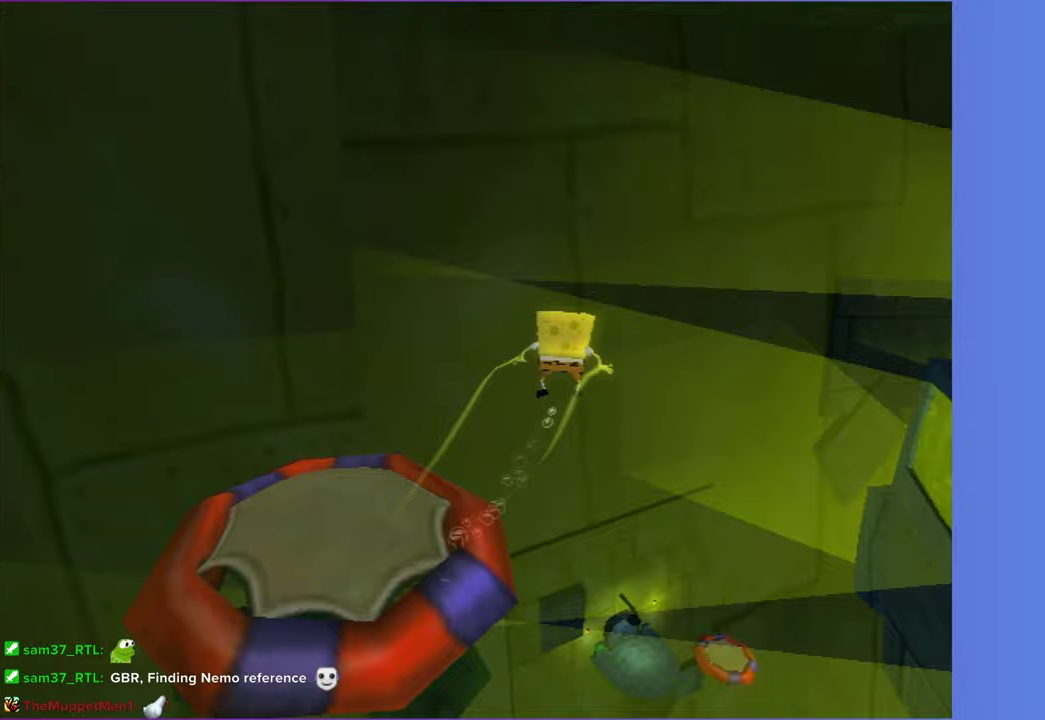
{"buttons": [], "left_stick": "center", "right_stick": "center", "events": [[50, "left_stick", "center"], [50, "right_stick", "left"], [283, "right_stick", "center"]]}
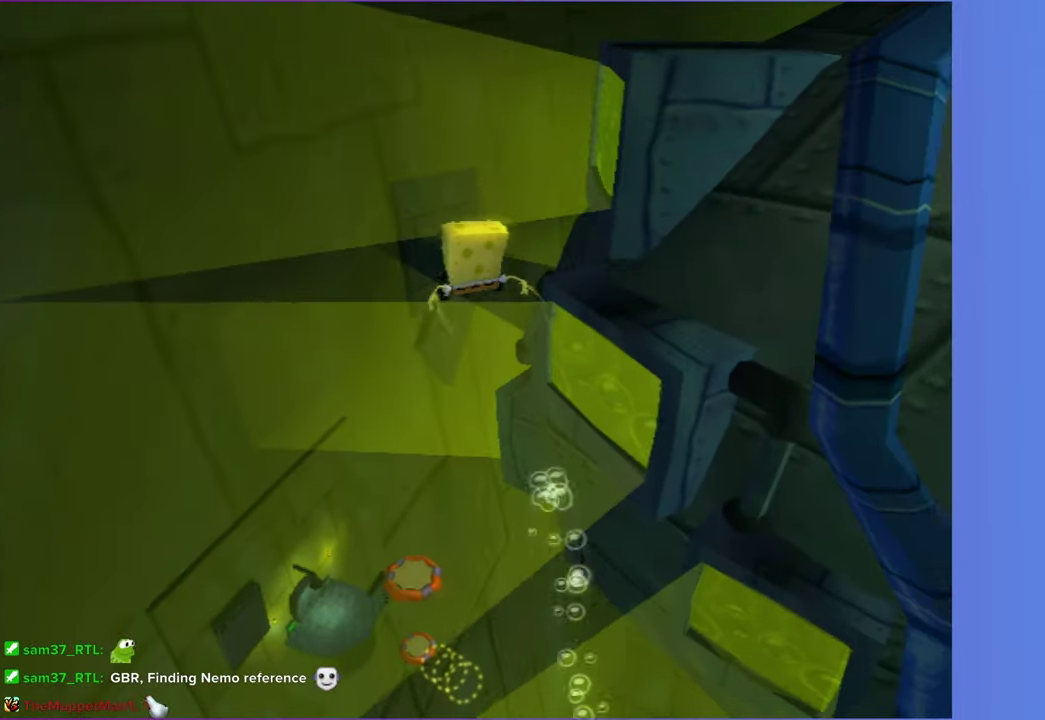
{"buttons": [], "left_stick": "center", "right_stick": "center", "events": []}
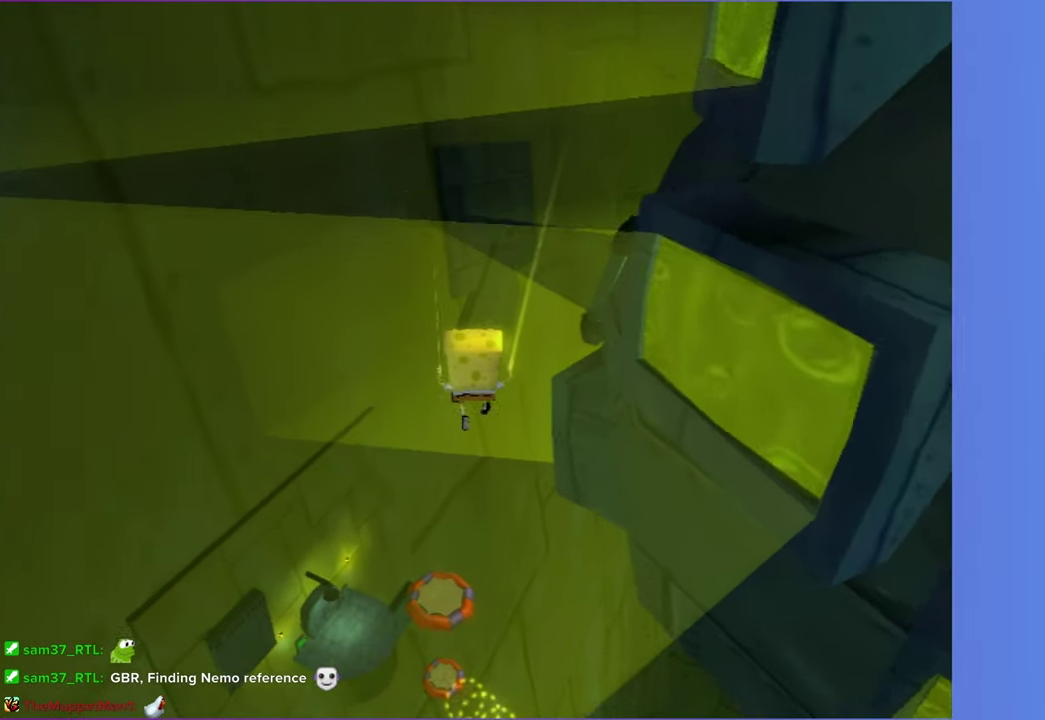
{"buttons": [], "left_stick": "center", "right_stick": "center", "events": []}
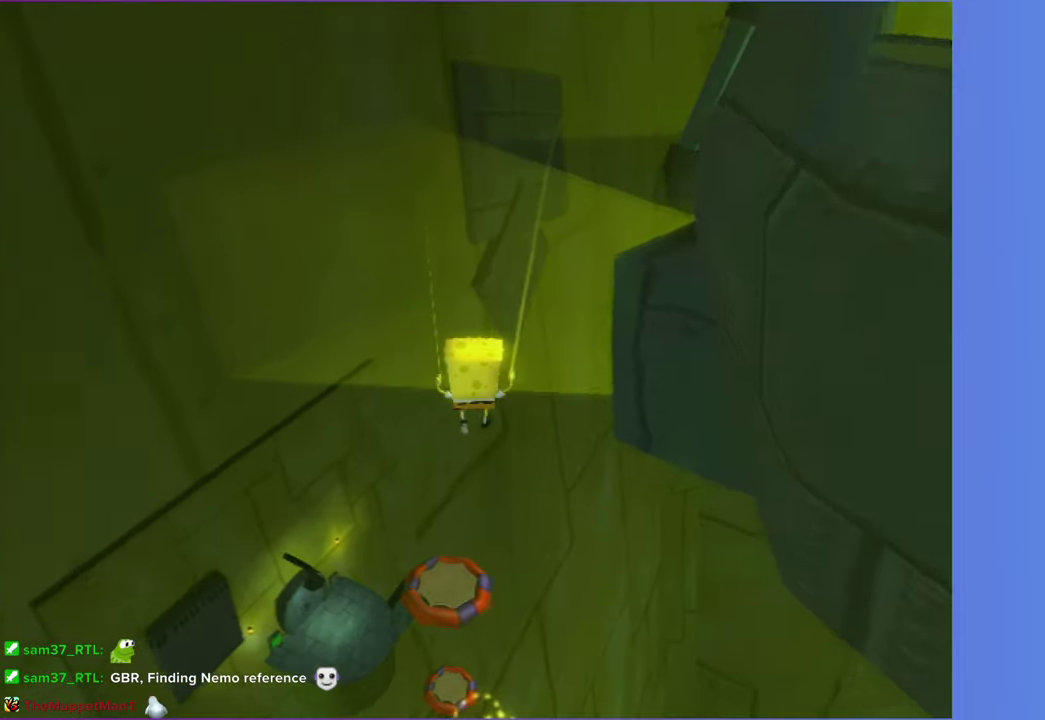
{"buttons": [], "left_stick": "center", "right_stick": "center", "events": []}
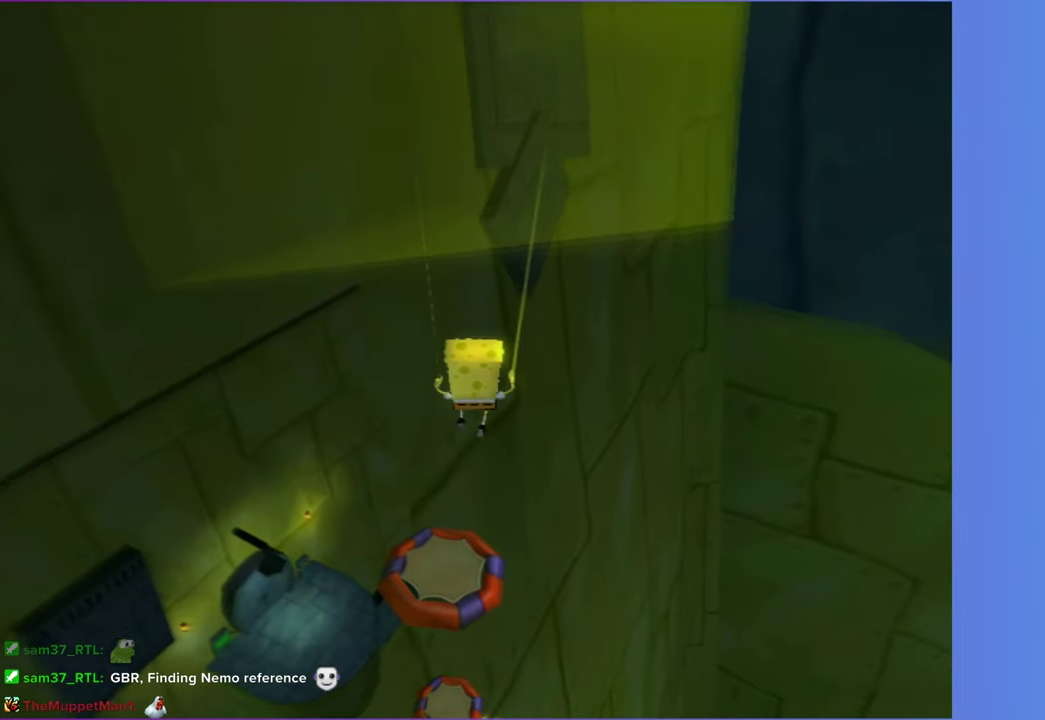
{"buttons": [], "left_stick": "center", "right_stick": "center", "events": [[267, "right_stick", "left"], [433, "right_stick", "center"]]}
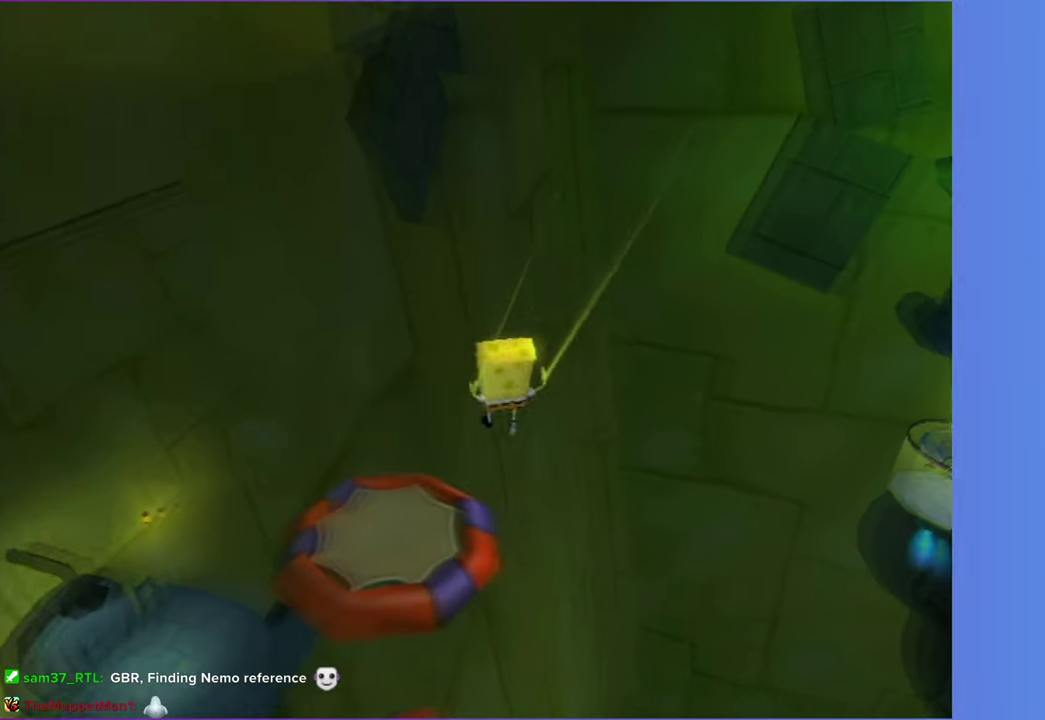
{"buttons": [], "left_stick": "center", "right_stick": "left", "events": [[400, "right_stick", "left"]]}
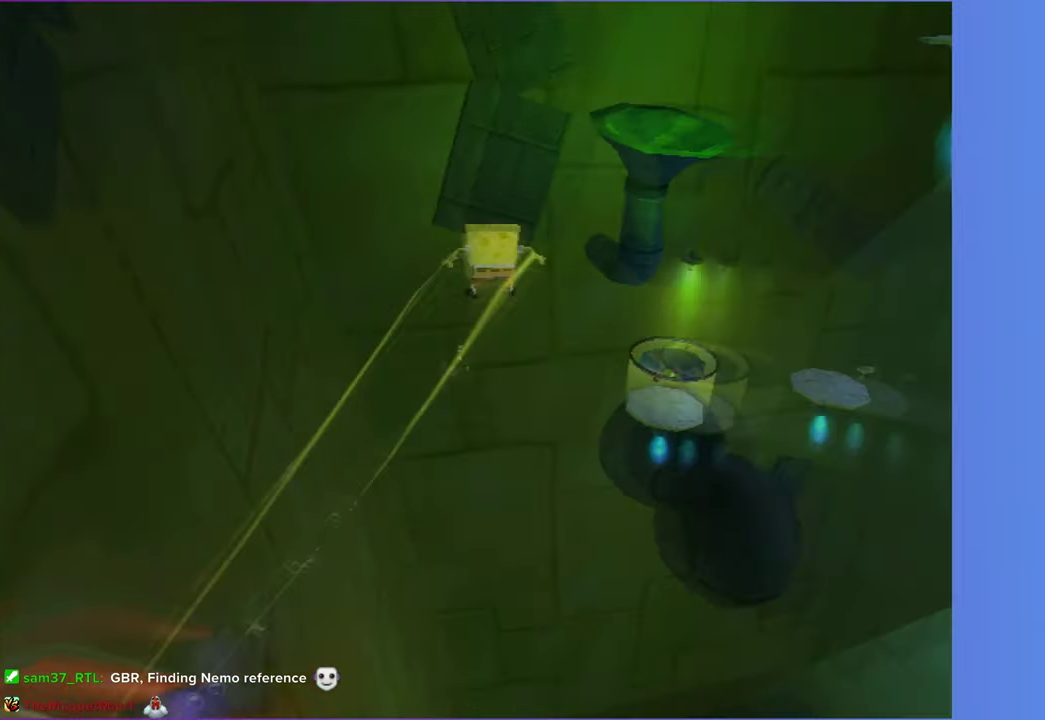
{"buttons": [], "left_stick": "center", "right_stick": "center", "events": [[150, "right_stick", "center"]]}
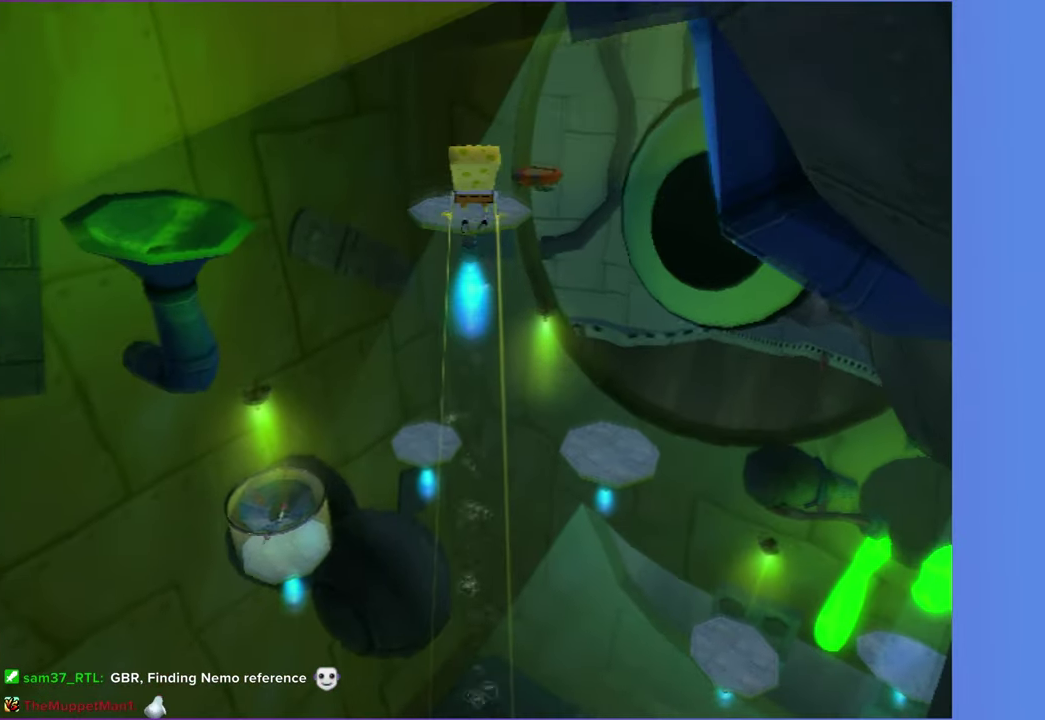
{"buttons": [], "left_stick": "left", "right_stick": "left", "events": [[100, "right_stick", "left"], [250, "left_stick", "left"]]}
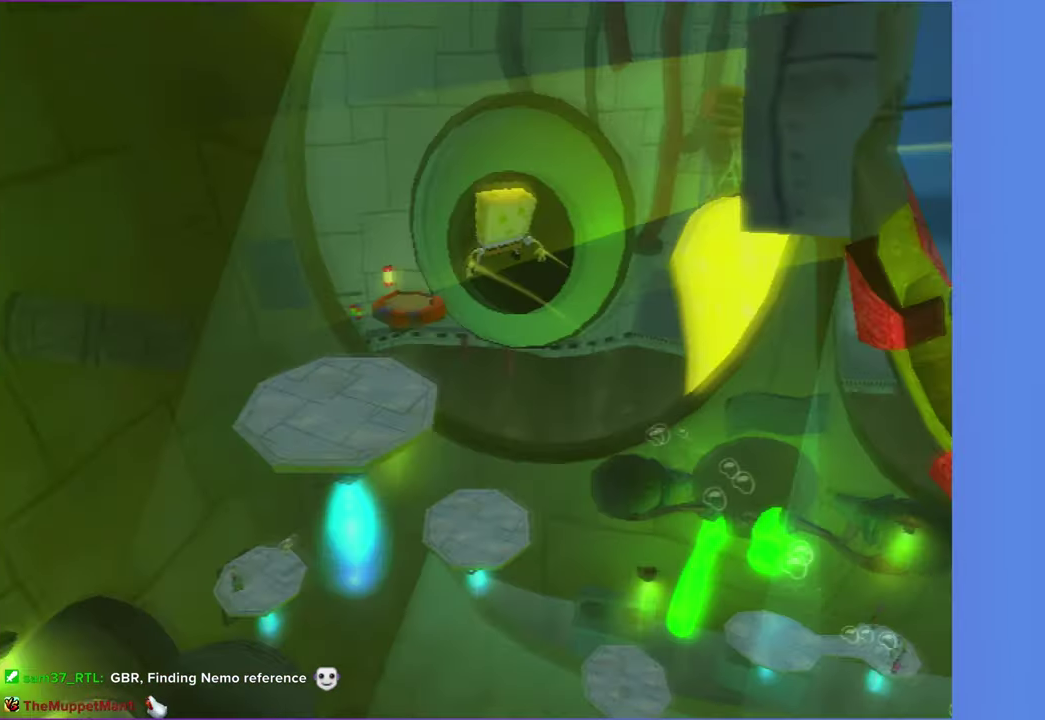
{"buttons": [], "left_stick": "left", "right_stick": "left", "events": []}
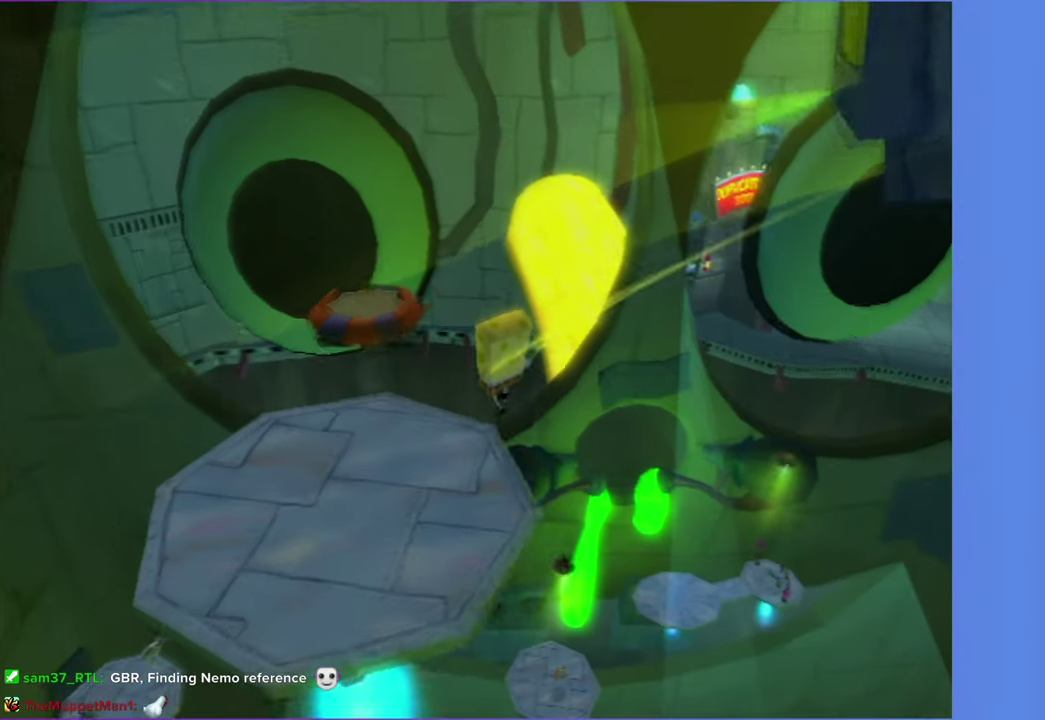
{"buttons": [], "left_stick": "up-right", "right_stick": "left", "events": [[67, "left_stick", "down-left"], [183, "left_stick", "down"], [250, "left_stick", "right"], [317, "left_stick", "up-right"]]}
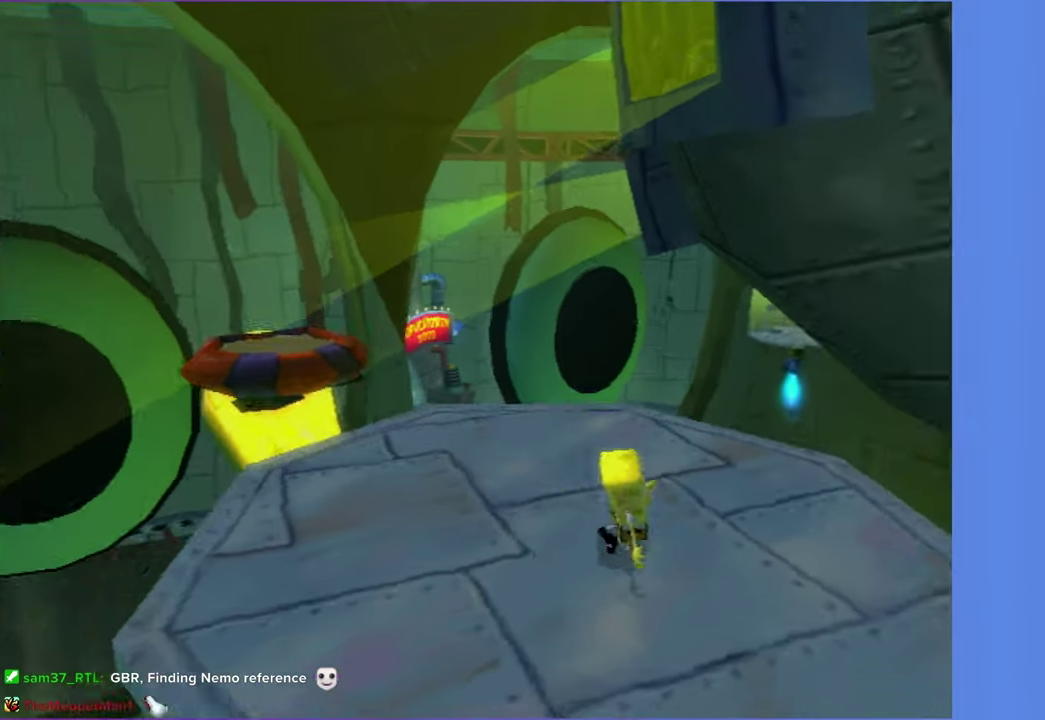
{"buttons": [], "left_stick": "down", "right_stick": "center", "events": [[17, "right_stick", "center"], [67, "L2", "down"], [117, "left_stick", "center"], [217, "L2", "up"], [433, "left_stick", "down"]]}
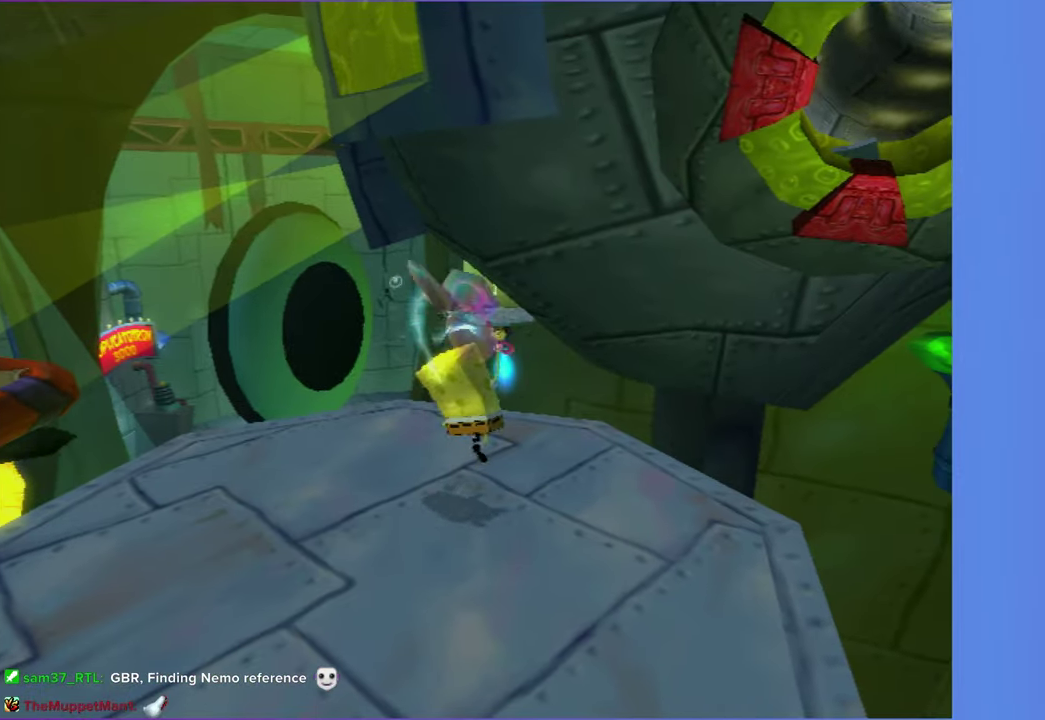
{"buttons": [], "left_stick": "down", "right_stick": "center", "events": []}
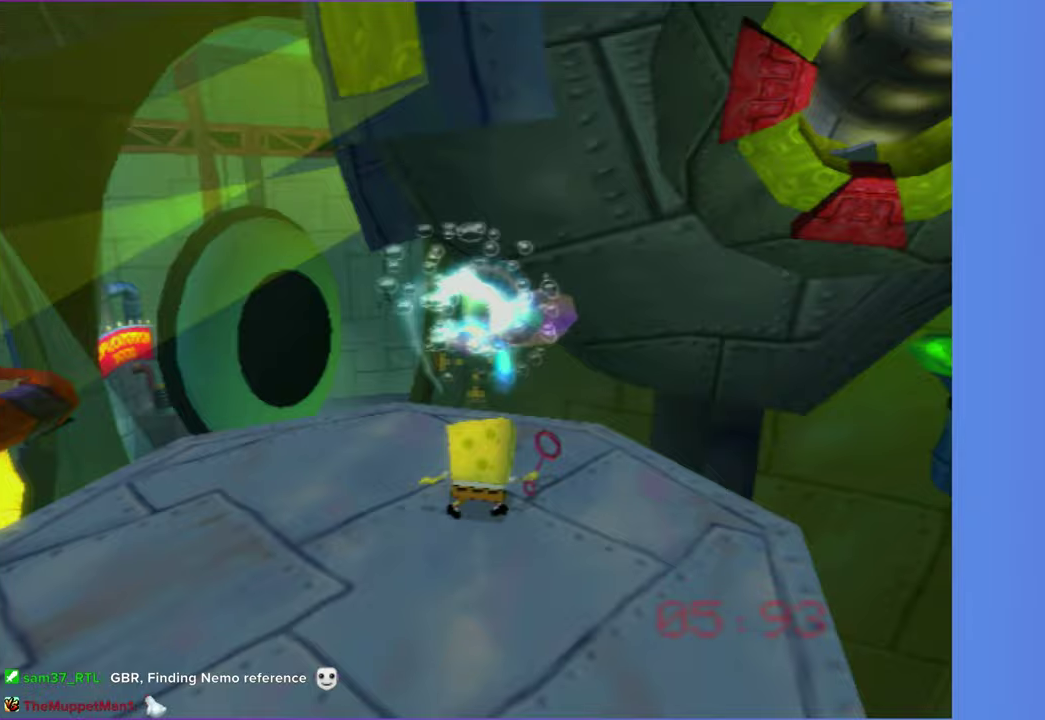
{"buttons": [], "left_stick": "center", "right_stick": "center", "events": [[83, "left_stick", "down-right"], [267, "left_stick", "center"]]}
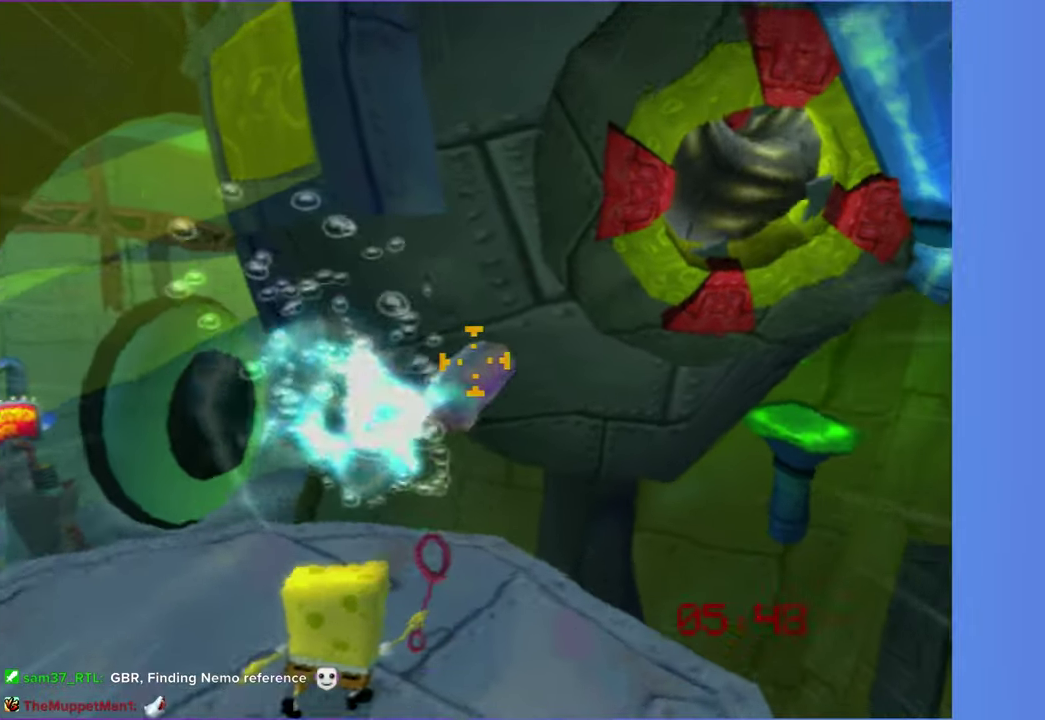
{"buttons": [], "left_stick": "up", "right_stick": "center", "events": [[67, "left_stick", "down-right"], [183, "left_stick", "center"], [350, "left_stick", "up"]]}
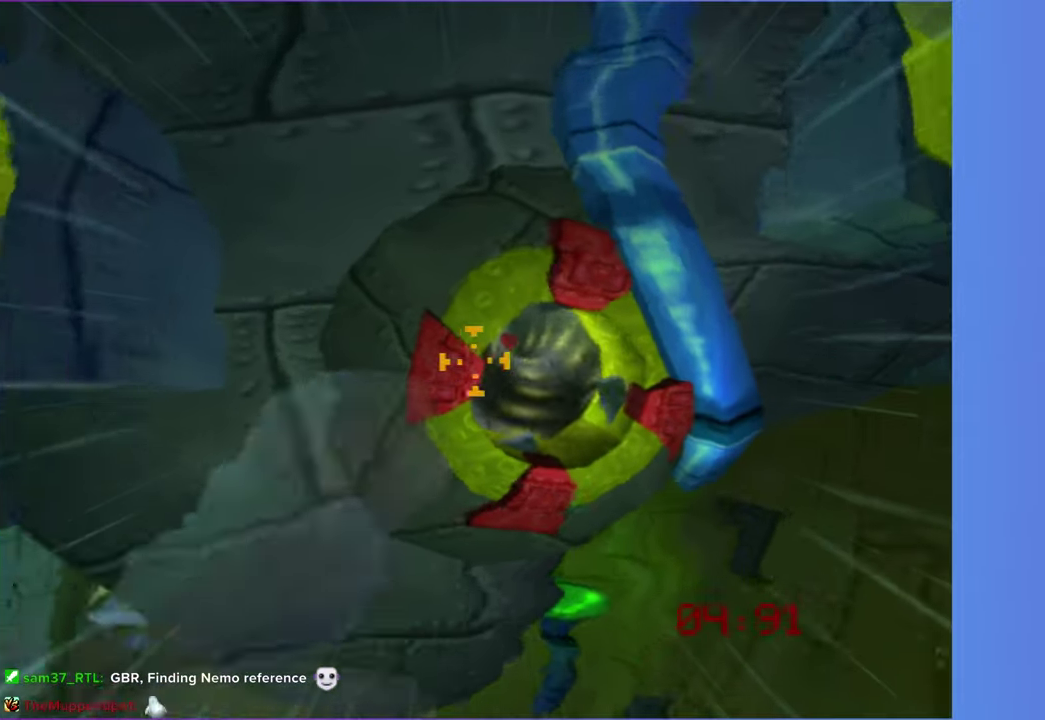
{"buttons": [], "left_stick": "center", "right_stick": "center", "events": [[33, "left_stick", "center"]]}